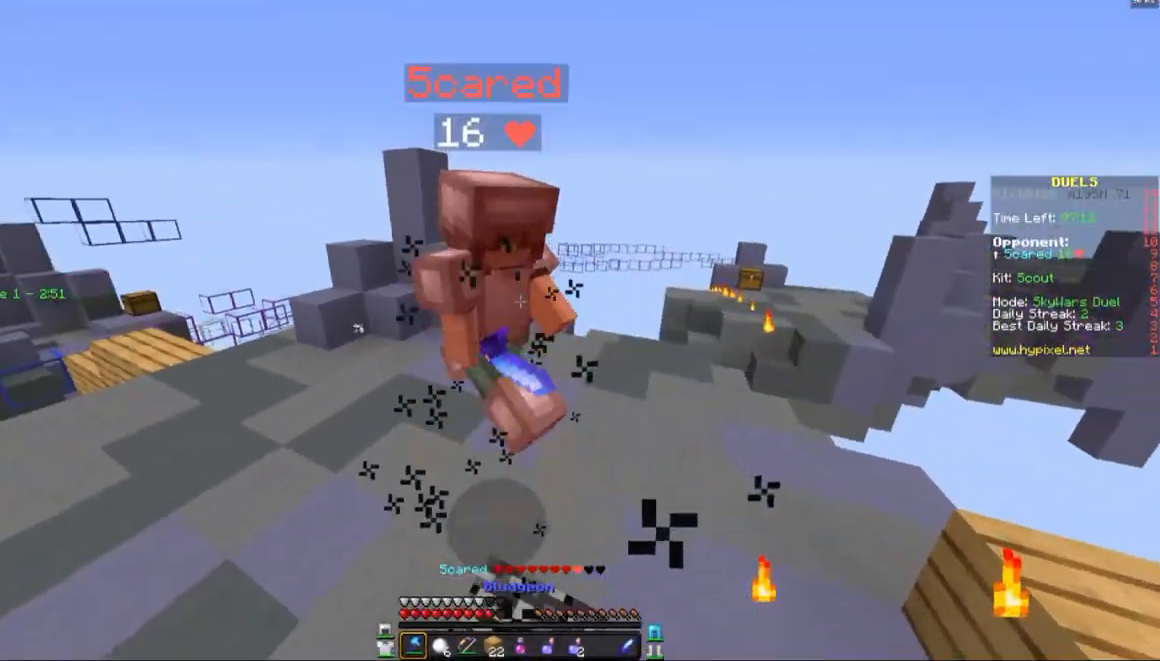
Gameplay with keyboard and mouse; each line is a JSON object with the keys and mouse buttons held at the frame after it. "events" lists presses ("down") and releases ("up") of "a", "d", "s", "space", "w", "mouse_left" and "mouse_right" between this image and that frame as [ms after this image, input, new state], when the widget could be followed in between. "mouse_left", "mouse_right" = the "left", "right" buttons of the "mouse" list. No other keys are recorded. Fast repeated clicks can show as one long hold. Mouse movement is not recorded.
{"keys": ["w"], "mouse": [], "events": [[33, "mouse_left", "up"], [83, "a", "up"], [83, "mouse_left", "down"], [133, "a", "down"], [183, "mouse_left", "up"], [233, "a", "up"], [233, "mouse_left", "down"], [333, "mouse_left", "up"], [383, "mouse_left", "down"], [433, "mouse_left", "up"]]}
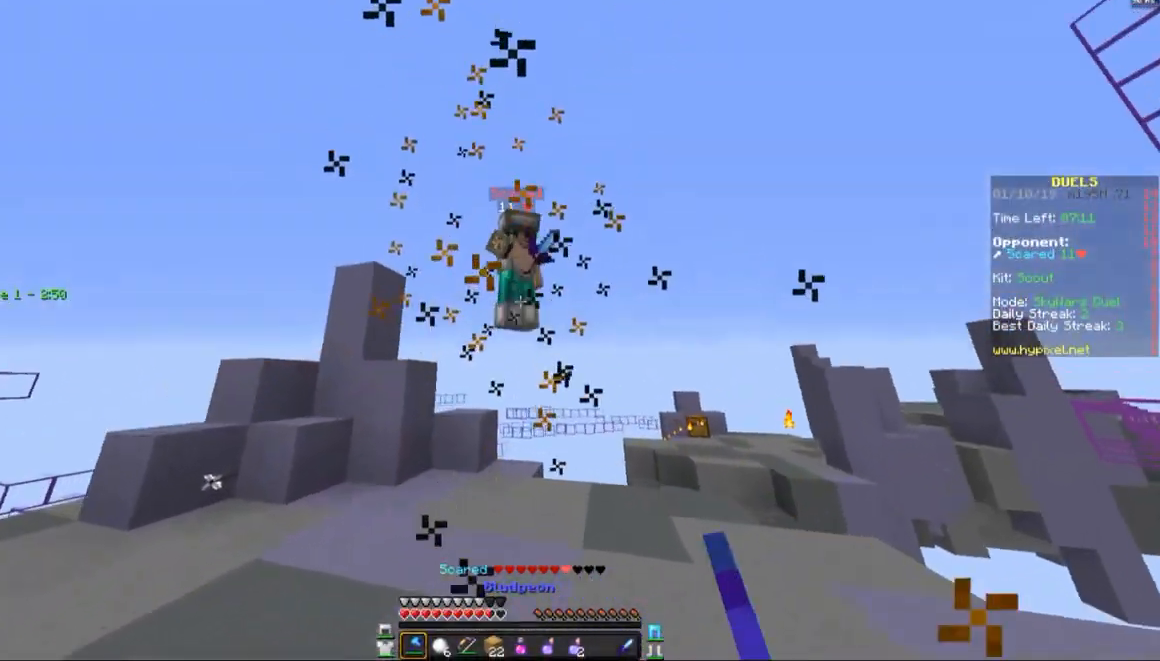
{"keys": ["w"], "mouse": ["left"], "events": [[33, "mouse_left", "down"], [83, "mouse_left", "up"], [133, "mouse_left", "down"], [283, "mouse_left", "up"], [483, "mouse_left", "down"]]}
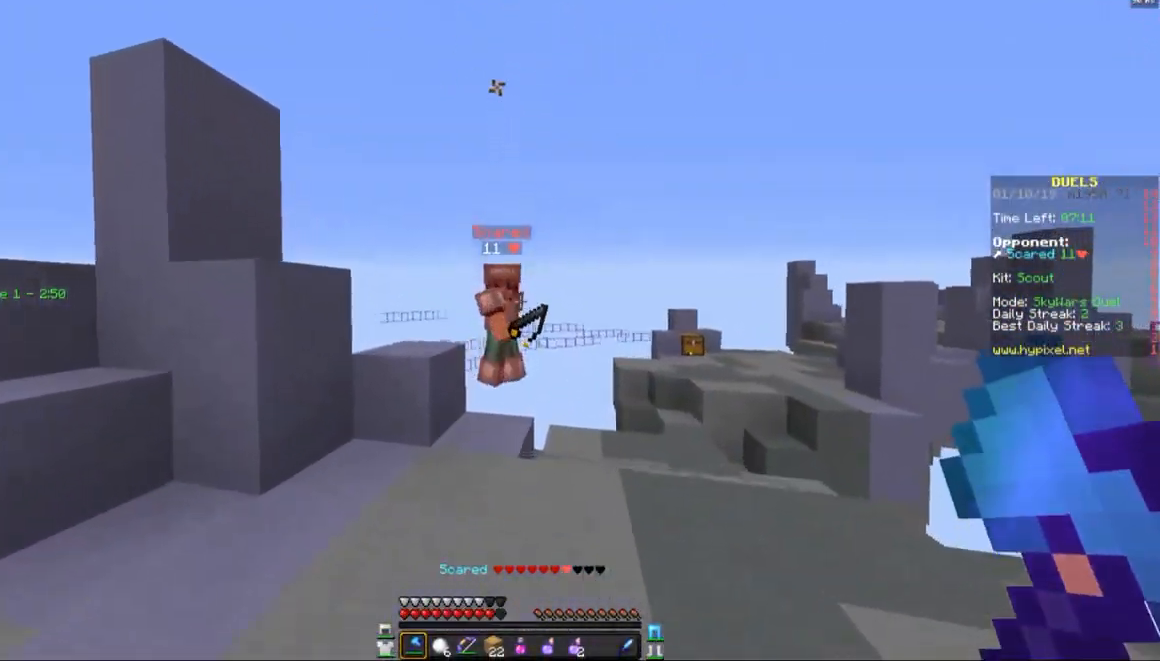
{"keys": ["a"], "mouse": [], "events": [[33, "mouse_left", "up"], [83, "mouse_left", "down"], [183, "a", "down"], [183, "mouse_left", "up"], [233, "mouse_left", "down"], [483, "mouse_left", "up"], [483, "w", "up"]]}
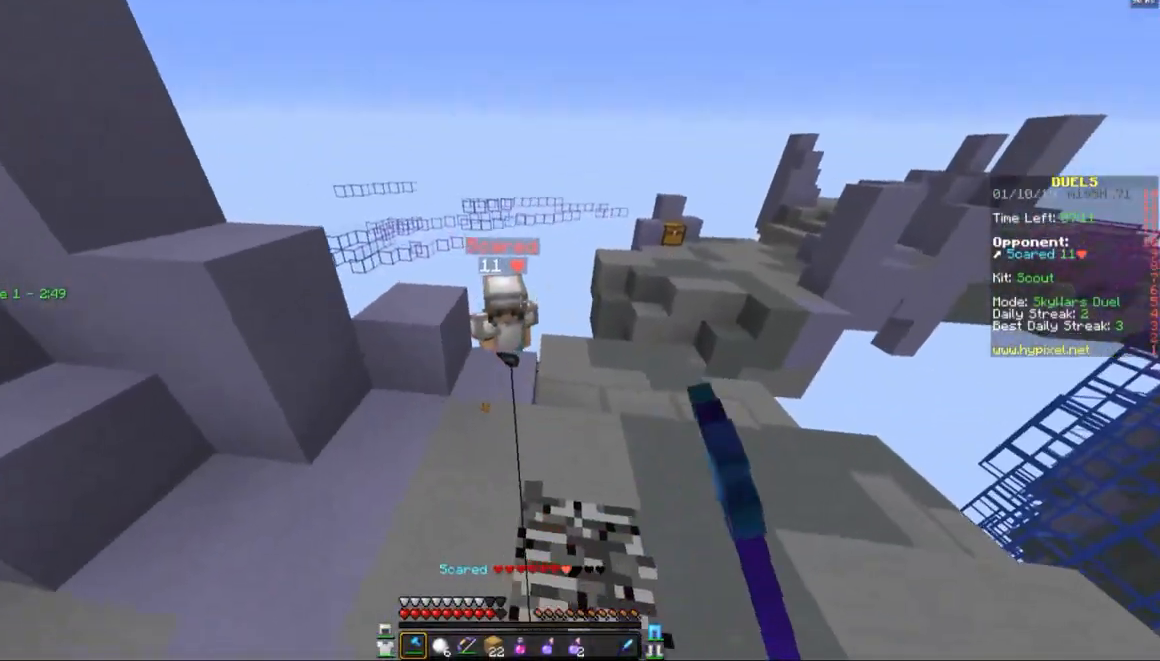
{"keys": ["w"], "mouse": [], "events": [[33, "w", "down"], [100, "a", "up"], [100, "mouse_left", "down"], [183, "mouse_left", "up"], [233, "mouse_right", "down"], [283, "mouse_left", "down"], [333, "d", "down"], [333, "mouse_left", "up"], [333, "mouse_right", "up"], [383, "d", "up"], [383, "mouse_left", "down"], [483, "mouse_left", "up"]]}
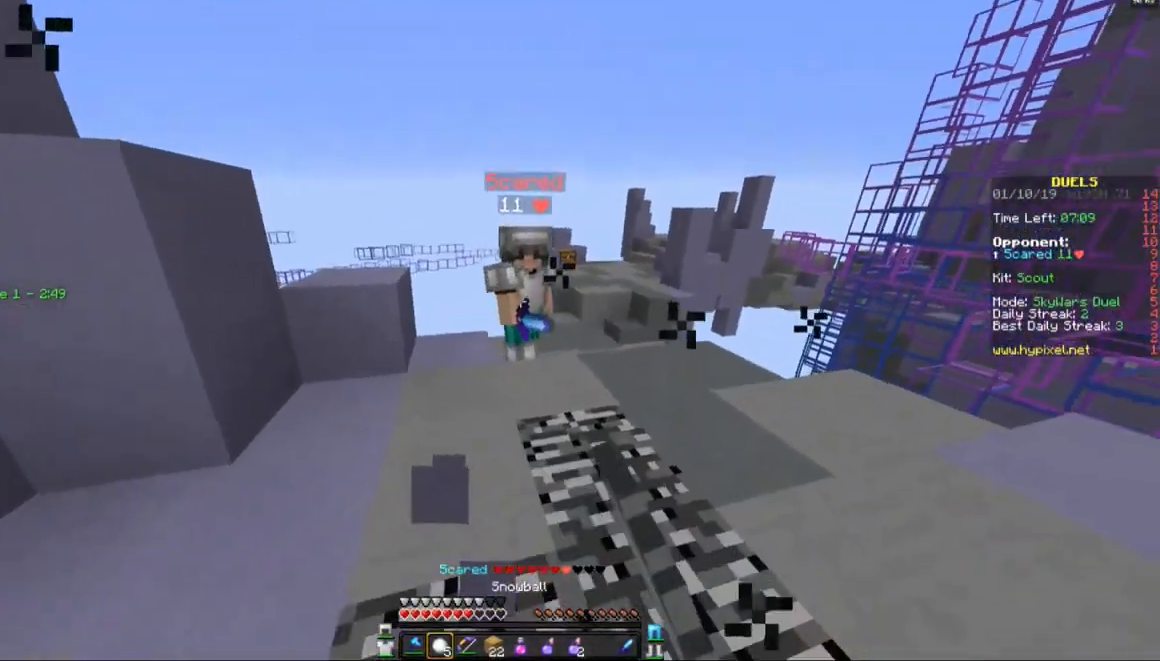
{"keys": ["d"], "mouse": [], "events": [[83, "mouse_left", "down"], [183, "mouse_left", "up"], [233, "mouse_left", "down"], [300, "d", "down"], [333, "mouse_left", "up"], [383, "mouse_left", "down"], [433, "w", "up"], [500, "mouse_left", "up"]]}
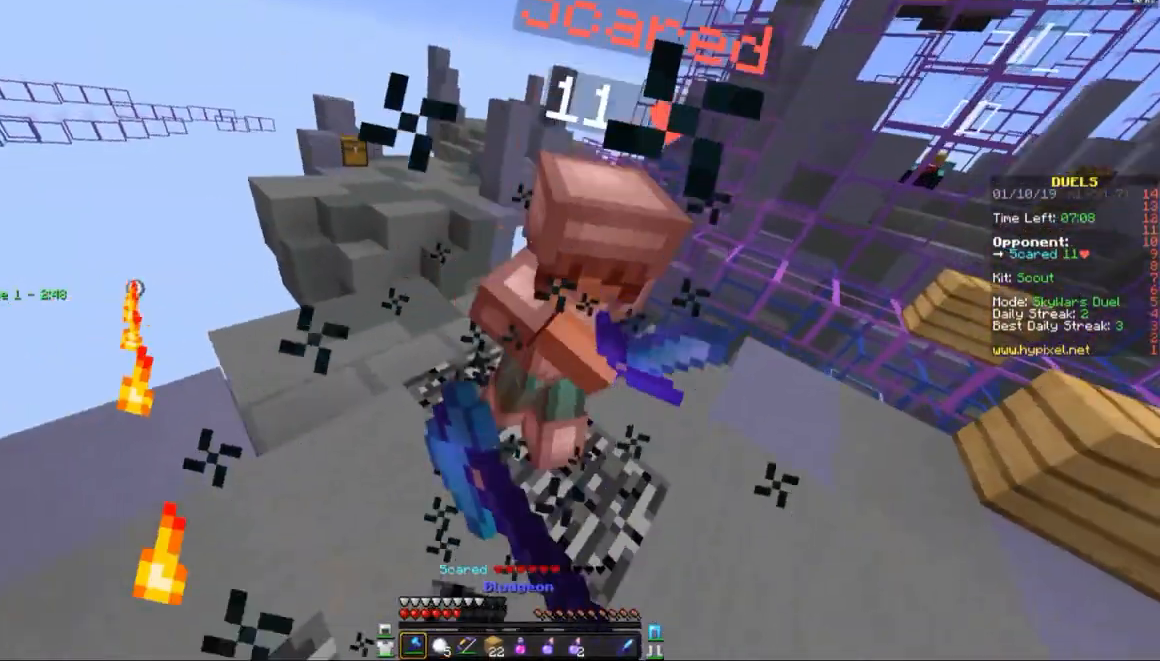
{"keys": ["w"], "mouse": ["left"], "events": [[33, "mouse_left", "down"], [83, "w", "down"], [133, "mouse_left", "up"], [183, "mouse_left", "down"], [233, "mouse_left", "up"], [300, "mouse_left", "down"], [383, "d", "up"], [383, "mouse_left", "up"], [433, "d", "down"], [433, "mouse_left", "down"], [500, "d", "up"]]}
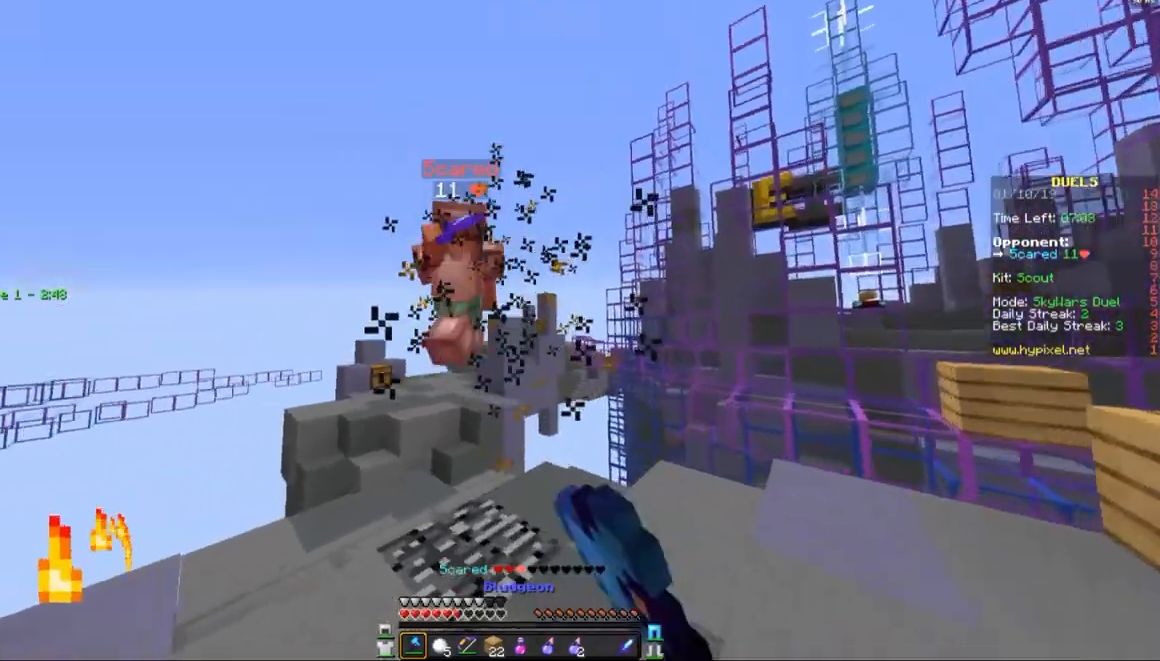
{"keys": ["w"], "mouse": [], "events": [[33, "mouse_left", "up"], [83, "mouse_left", "down"], [133, "a", "down"], [183, "mouse_left", "up"], [233, "mouse_left", "down"], [283, "a", "up"], [333, "mouse_left", "up"]]}
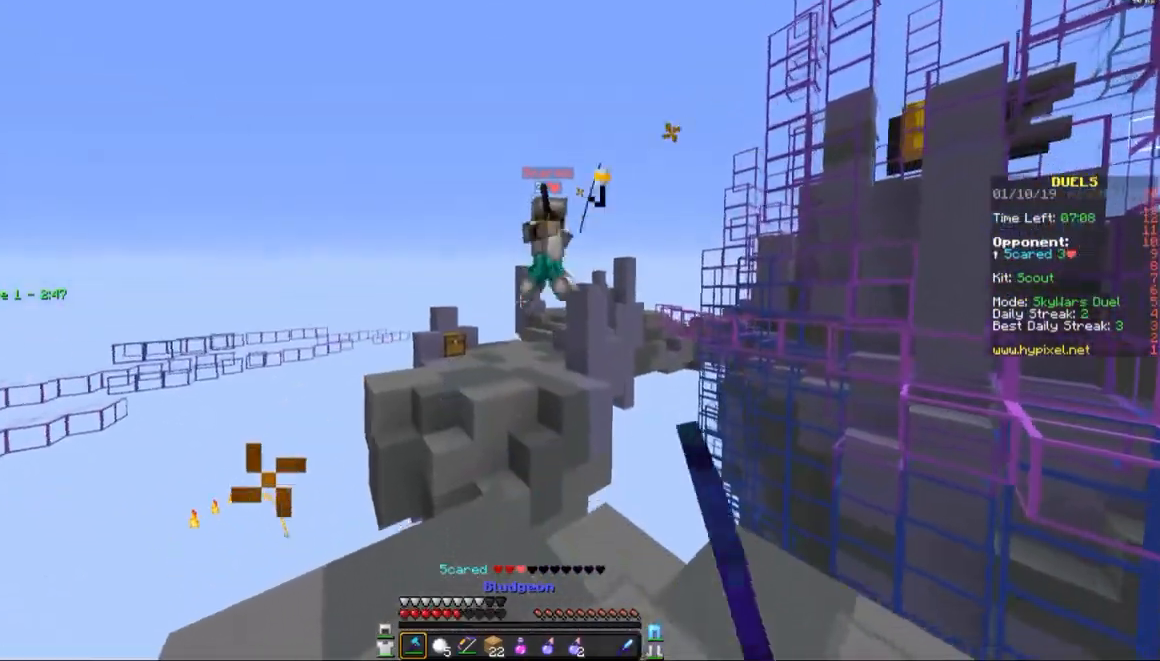
{"keys": ["a", "w"], "mouse": [], "events": [[250, "a", "down"], [300, "a", "up"], [483, "a", "down"]]}
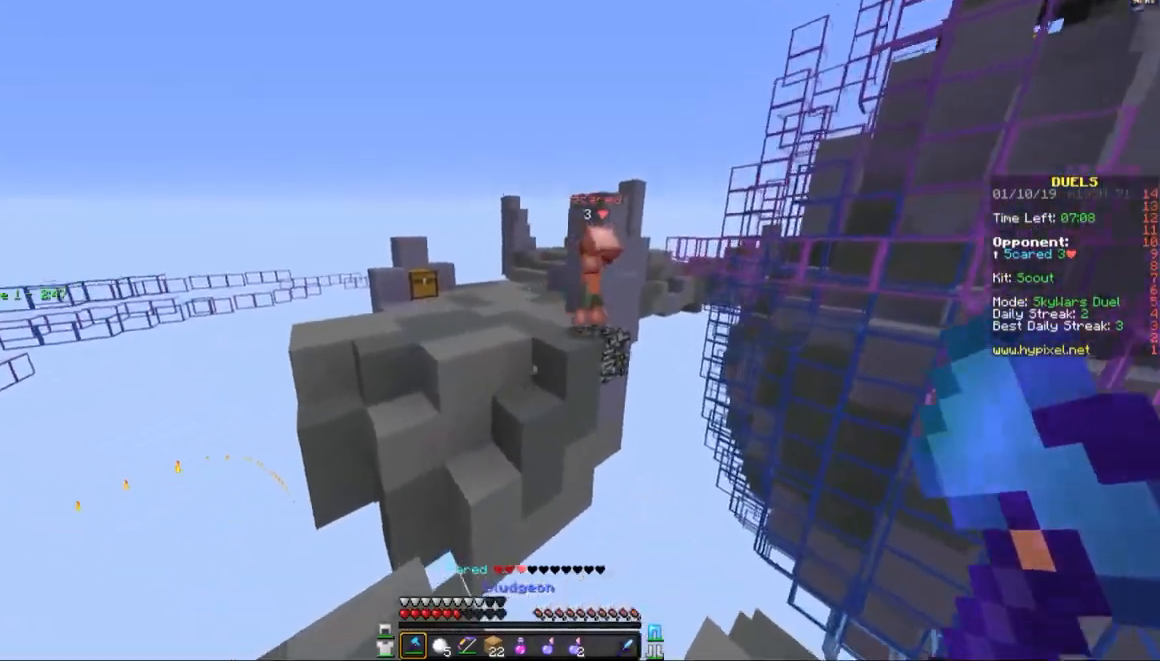
{"keys": ["a", "w"], "mouse": [], "events": [[100, "a", "up"], [233, "space", "down"], [433, "a", "down"], [433, "mouse_left", "down"], [433, "space", "up"], [483, "mouse_left", "up"]]}
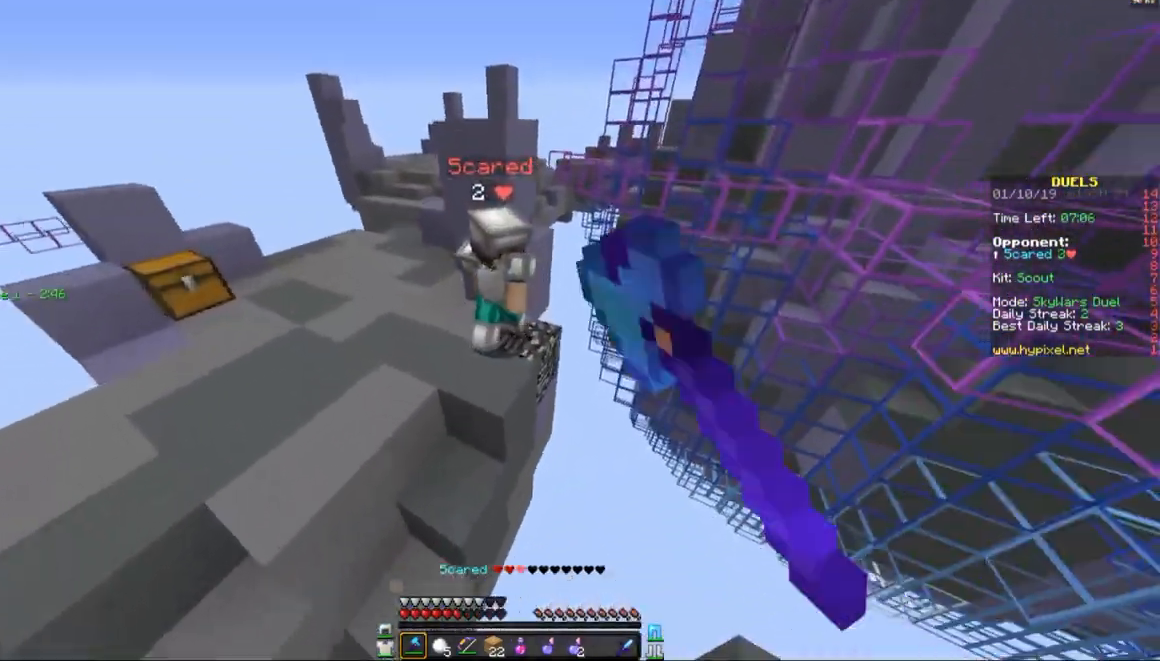
{"keys": ["w"], "mouse": ["left"], "events": [[83, "mouse_left", "down"], [133, "mouse_left", "up"], [183, "mouse_left", "down"], [300, "mouse_left", "up"], [333, "mouse_left", "down"], [383, "a", "up"], [433, "mouse_left", "up"], [483, "mouse_left", "down"]]}
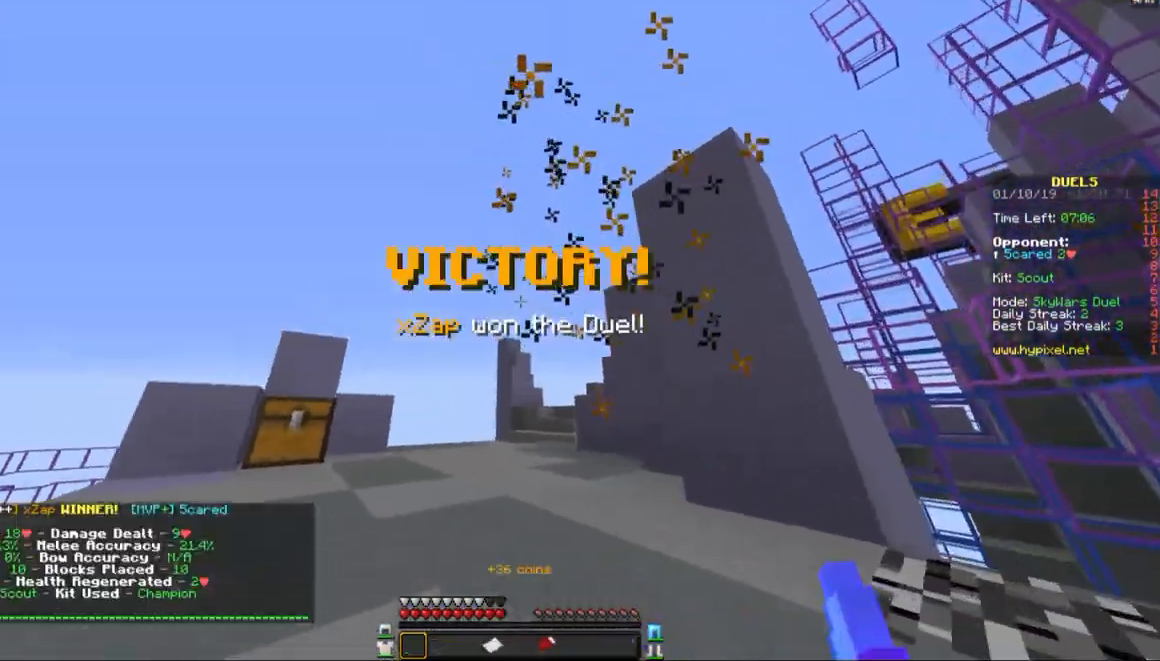
{"keys": ["w"], "mouse": [], "events": [[50, "space", "down"], [100, "mouse_left", "up"], [183, "mouse_left", "down"], [183, "space", "up"], [233, "mouse_left", "up"]]}